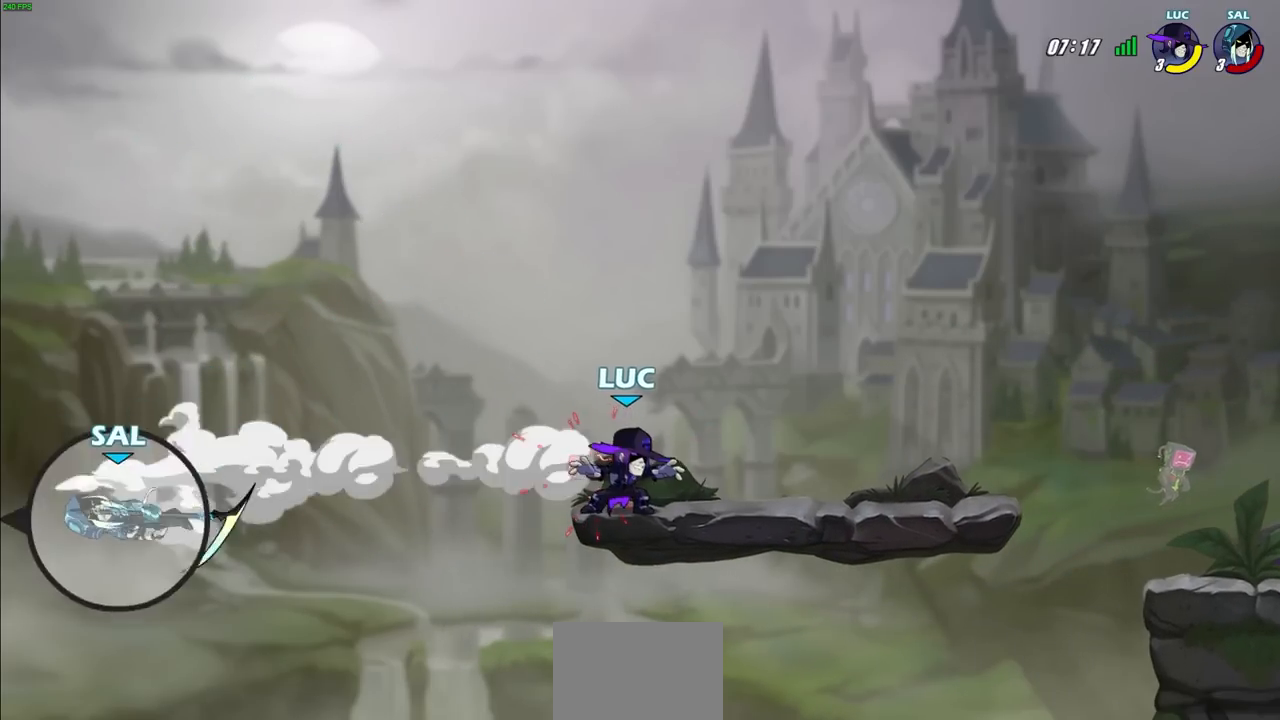
Gameplay with a controller (PlayStation layout); each line is a JSON object with the inputs held at the frame after it. "events" lists button and stick changes between this image and that frame as [ms after this image, input, new state], when the widget could be followed in between. Not read: R3.
{"buttons": ["CROSS"], "left_stick": "right", "right_stick": "center", "events": [[50, "R2", "down"], [300, "R2", "up"], [467, "CROSS", "down"]]}
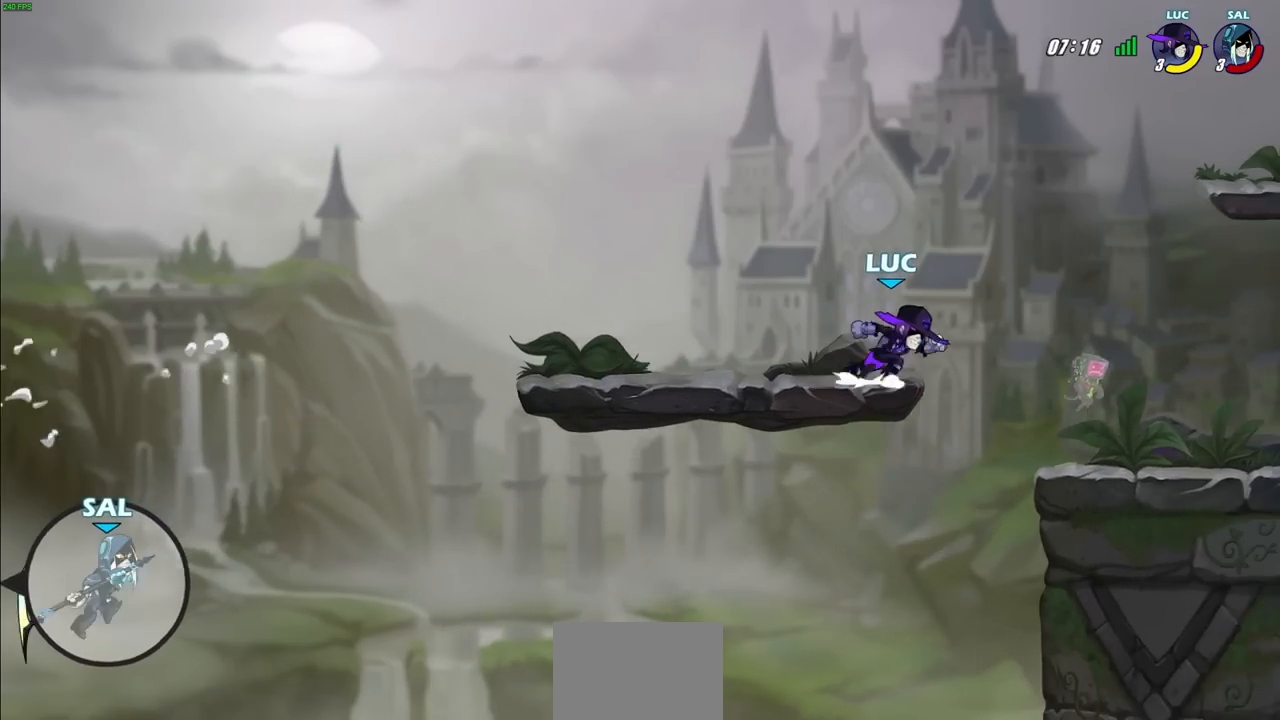
{"buttons": [], "left_stick": "down-right", "right_stick": "center", "events": [[50, "CROSS", "up"], [283, "left_stick", "down-right"]]}
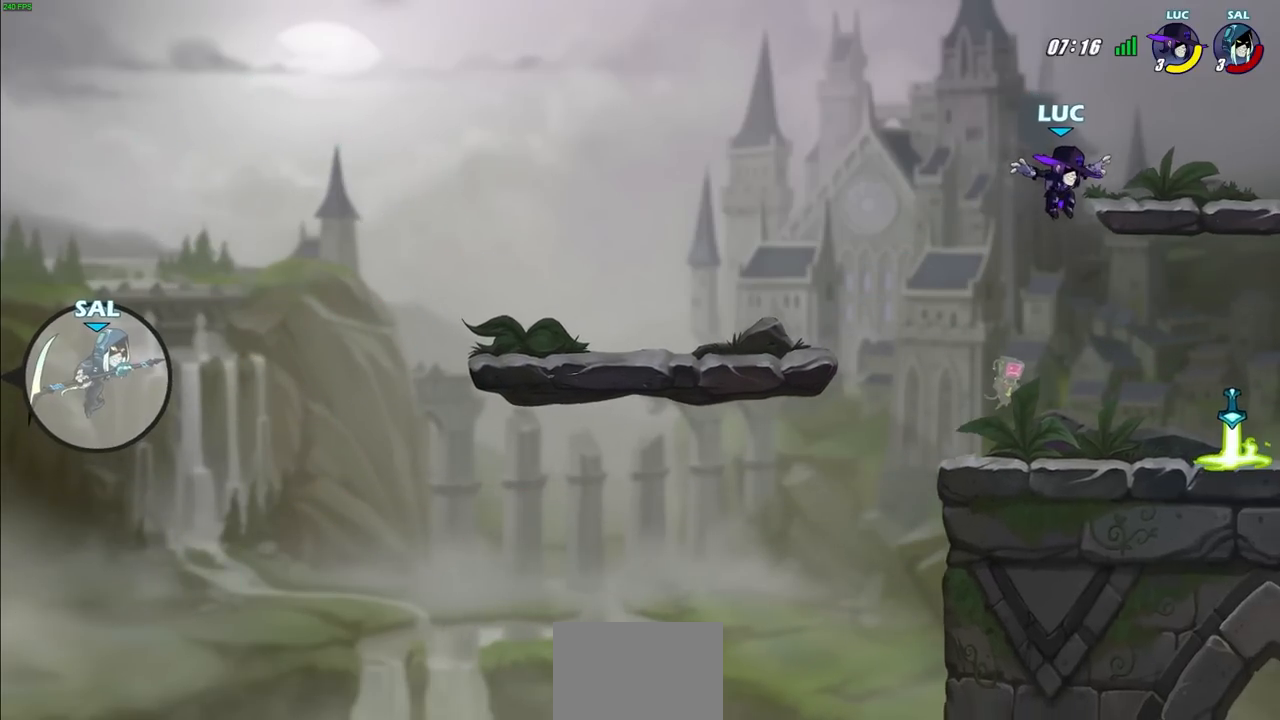
{"buttons": [], "left_stick": "center", "right_stick": "center", "events": [[350, "R1", "down"], [383, "left_stick", "left"], [417, "R1", "up"], [483, "left_stick", "center"]]}
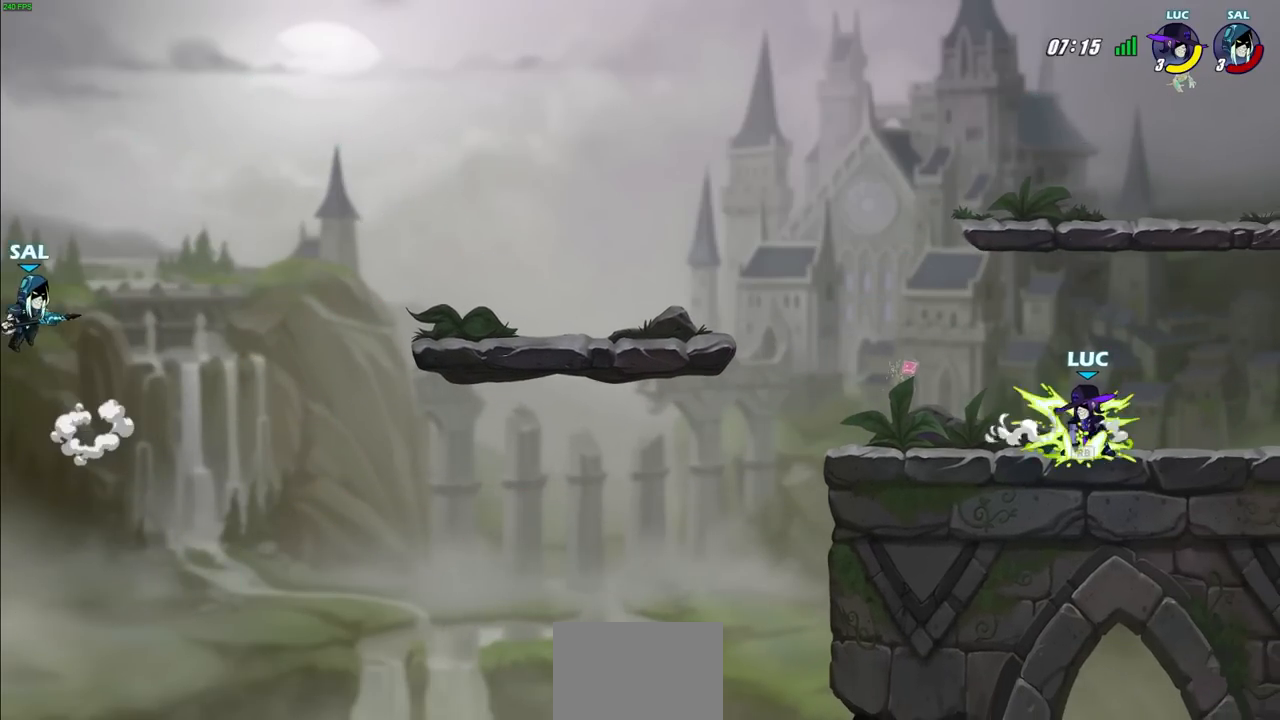
{"buttons": [], "left_stick": "center", "right_stick": "center", "events": []}
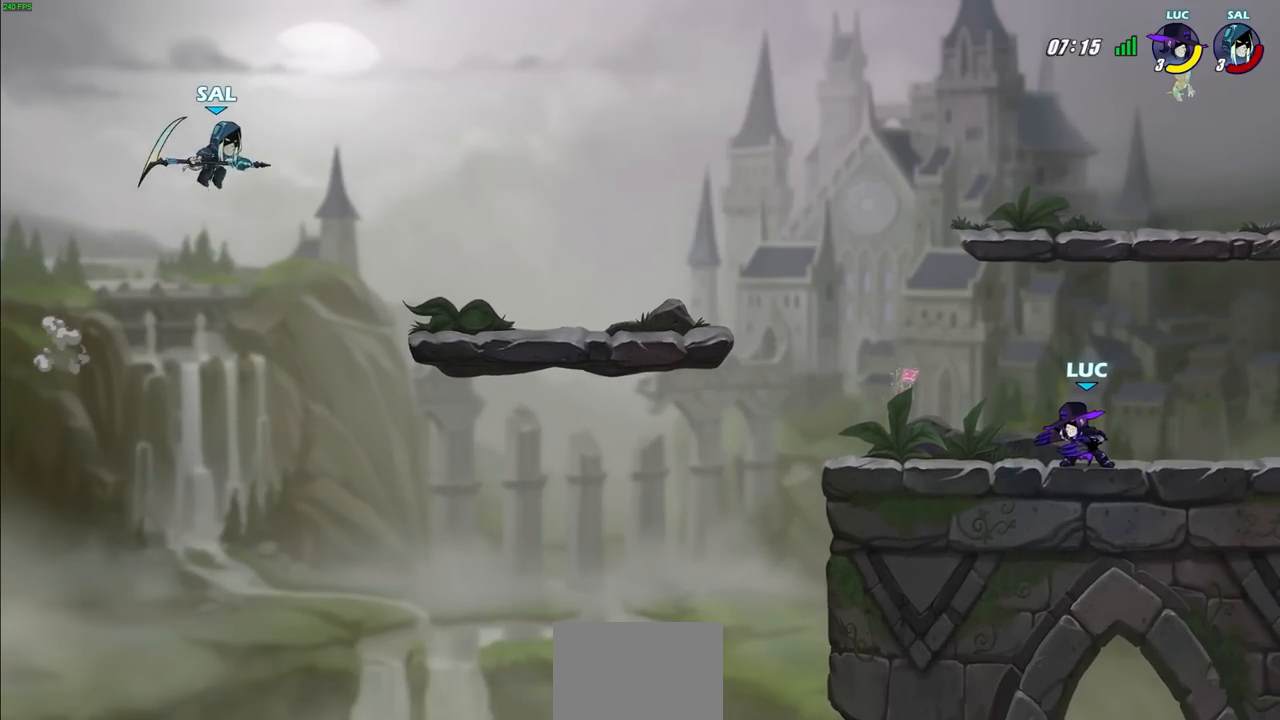
{"buttons": [], "left_stick": "center", "right_stick": "center", "events": [[50, "left_stick", "up-left"], [100, "R1", "down"], [100, "R2", "down"], [167, "R1", "up"], [200, "R2", "up"], [217, "left_stick", "center"]]}
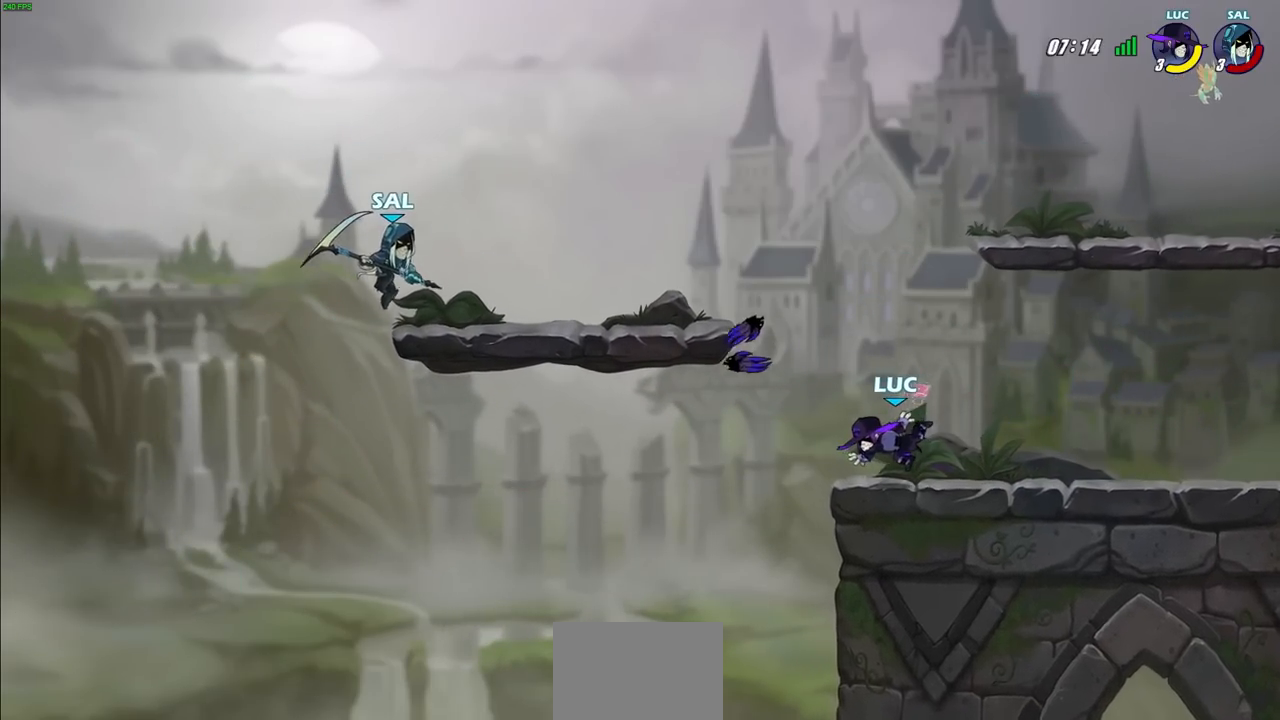
{"buttons": [], "left_stick": "left", "right_stick": "center", "events": [[50, "left_stick", "left"], [367, "CROSS", "down"], [450, "CROSS", "up"]]}
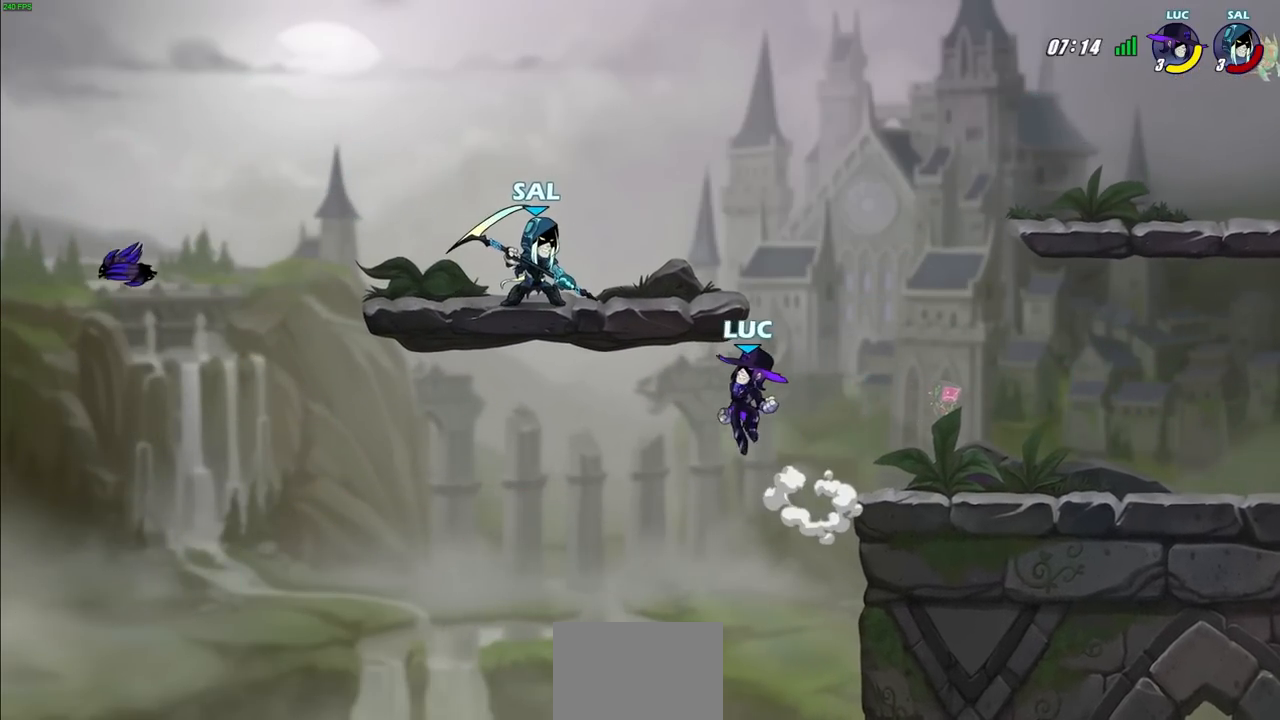
{"buttons": [], "left_stick": "center", "right_stick": "center", "events": [[50, "left_stick", "up-left"], [117, "CROSS", "down"], [183, "CIRCLE", "down"], [183, "CROSS", "up"], [233, "left_stick", "center"], [300, "CIRCLE", "up"]]}
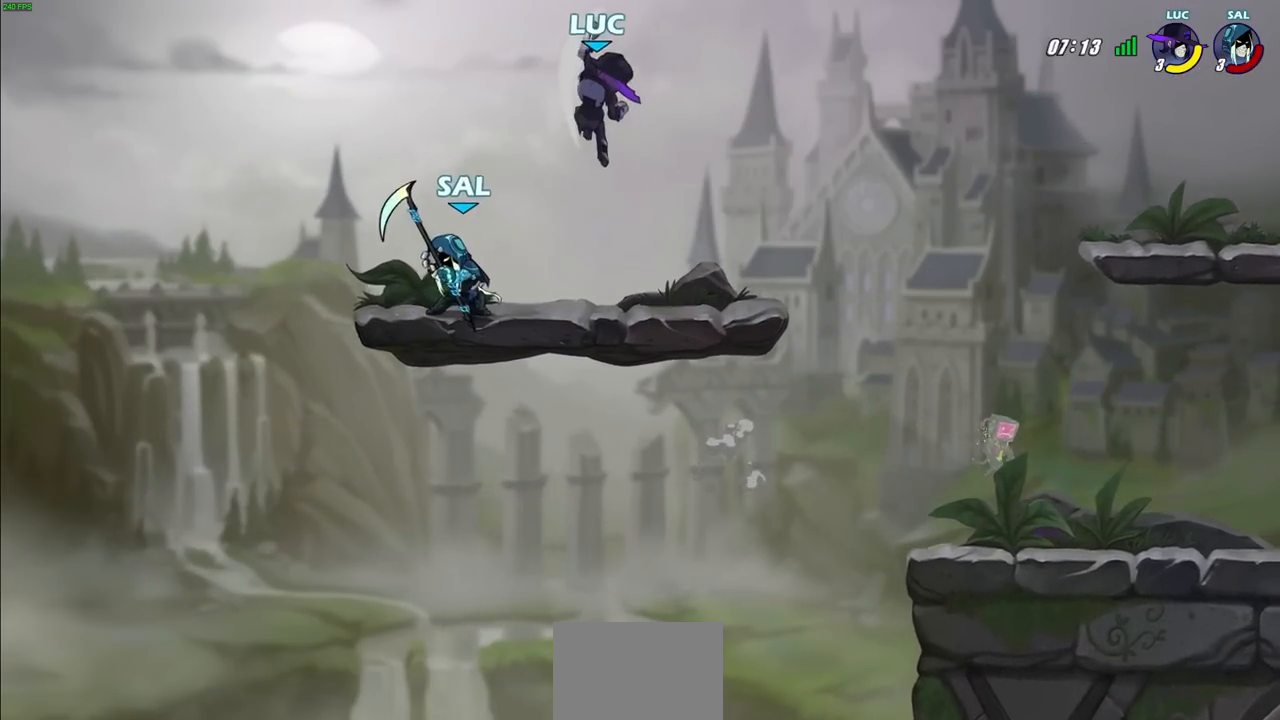
{"buttons": [], "left_stick": "right", "right_stick": "center", "events": [[133, "left_stick", "right"]]}
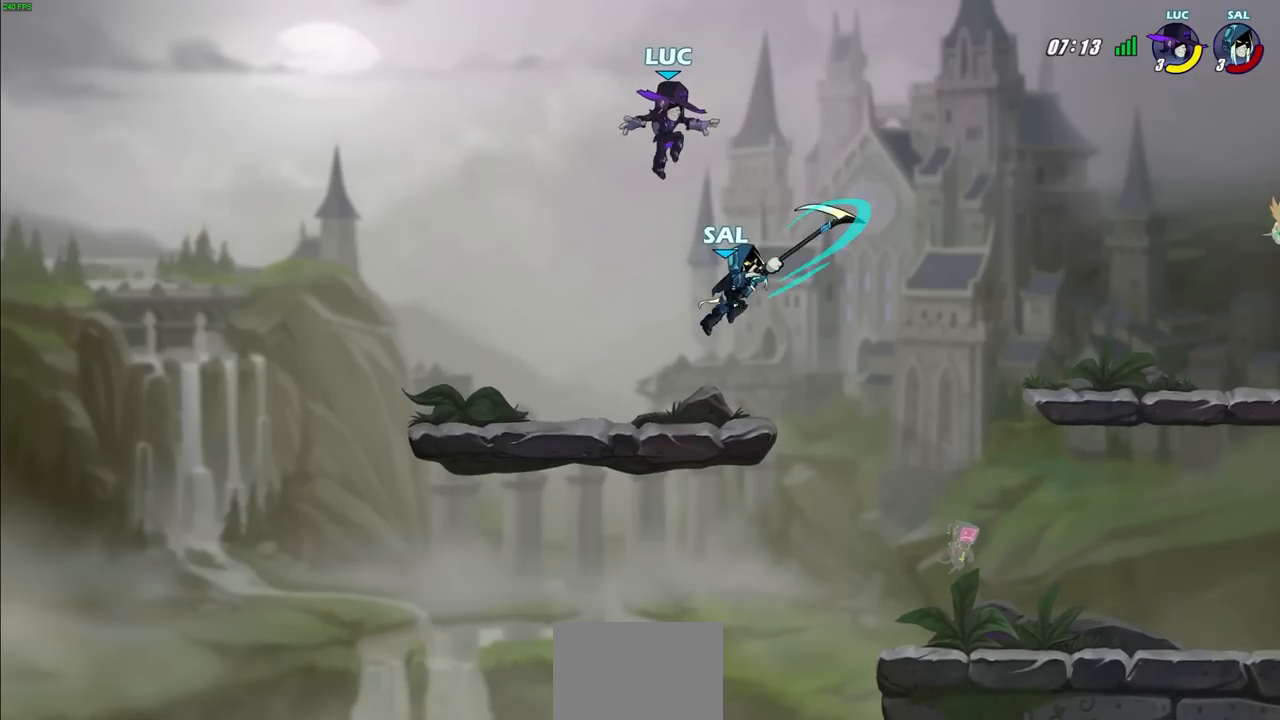
{"buttons": [], "left_stick": "up-right", "right_stick": "center", "events": [[150, "left_stick", "down-right"], [383, "left_stick", "down-left"], [500, "left_stick", "up-right"]]}
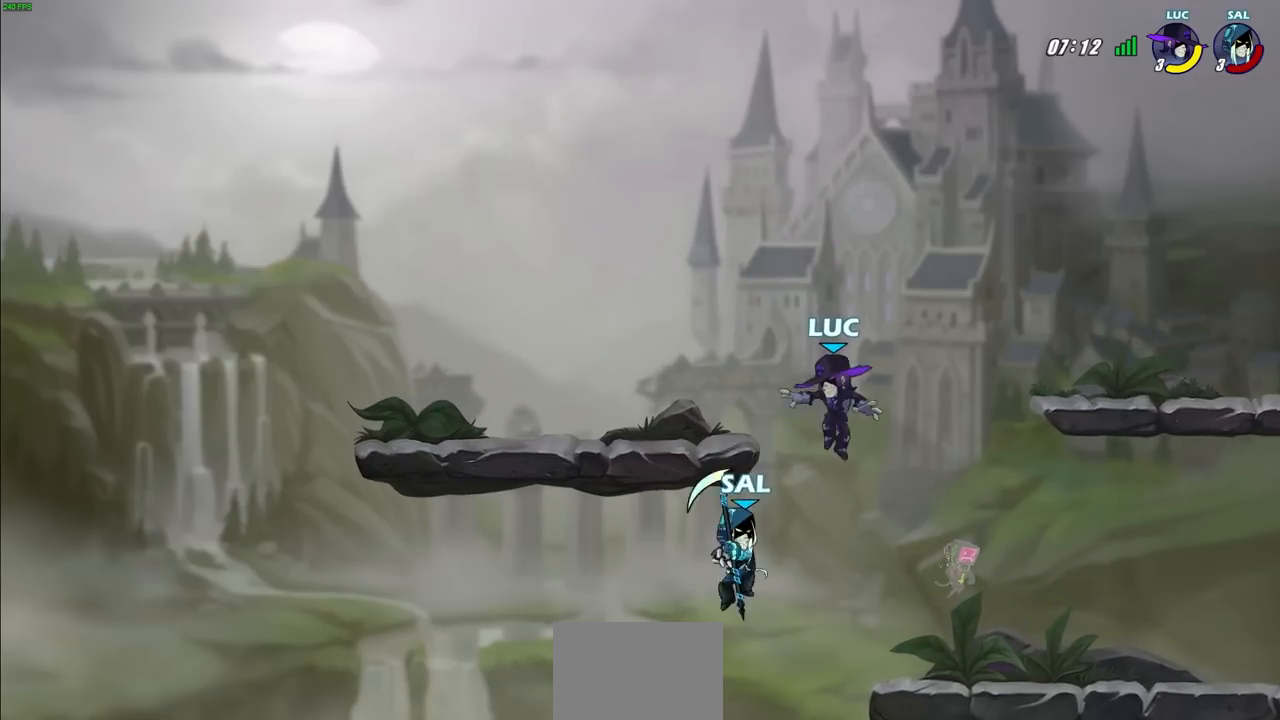
{"buttons": [], "left_stick": "up-left", "right_stick": "center", "events": [[50, "left_stick", "right"], [450, "left_stick", "up-left"]]}
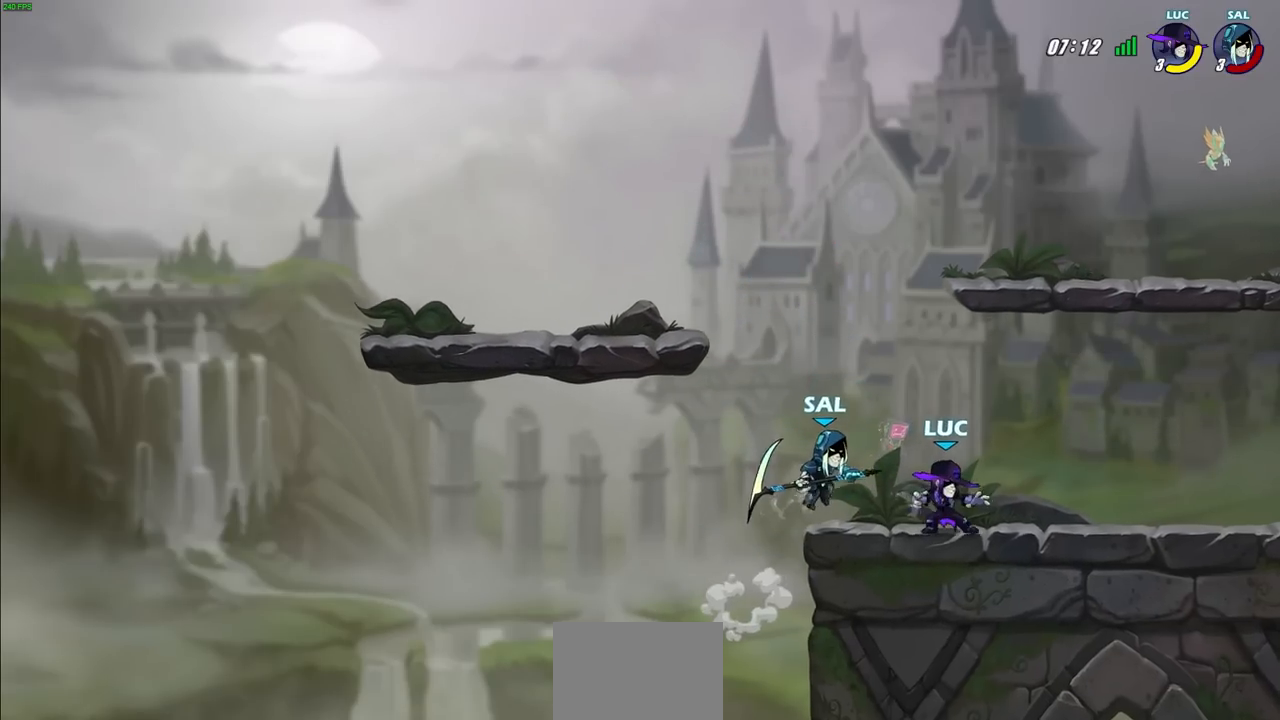
{"buttons": [], "left_stick": "center", "right_stick": "center", "events": [[33, "left_stick", "up-right"], [233, "left_stick", "up-left"], [300, "SQUARE", "down"], [300, "TRIANGLE", "down"], [300, "left_stick", "center"], [367, "SQUARE", "up"], [367, "TRIANGLE", "up"]]}
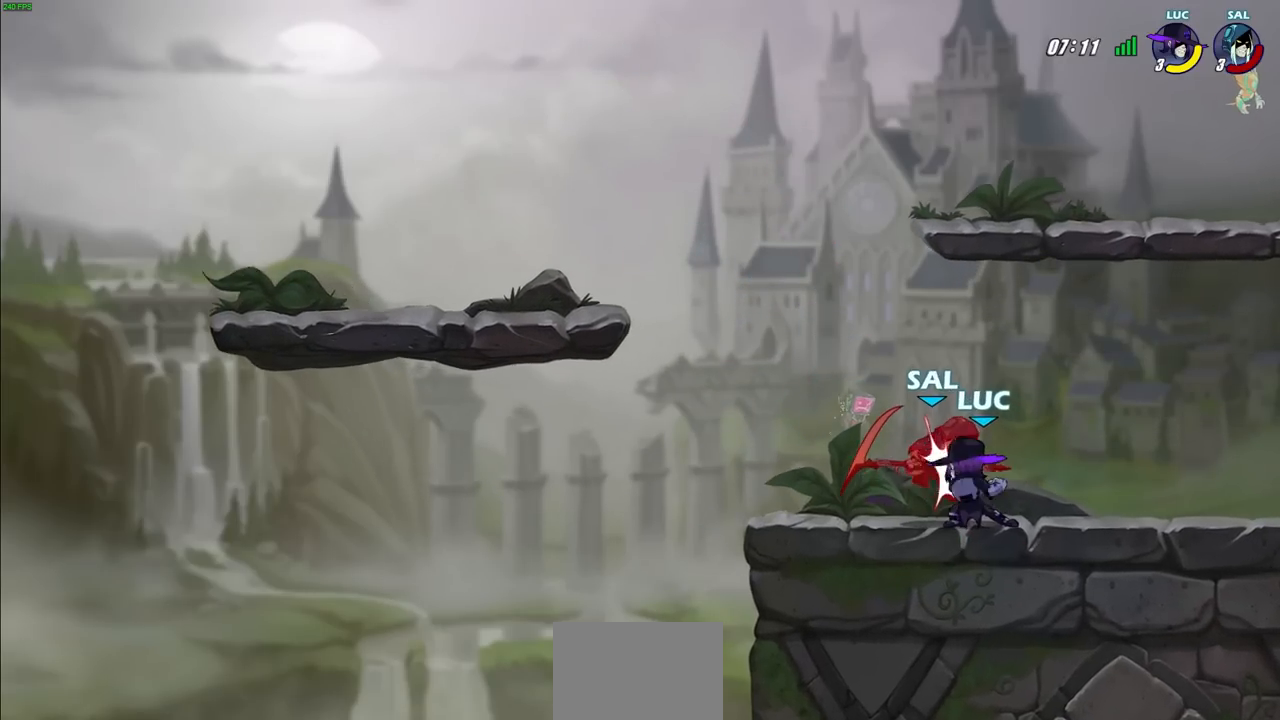
{"buttons": [], "left_stick": "center", "right_stick": "center", "events": [[183, "SQUARE", "down"], [267, "SQUARE", "up"], [350, "SQUARE", "down"], [433, "SQUARE", "up"]]}
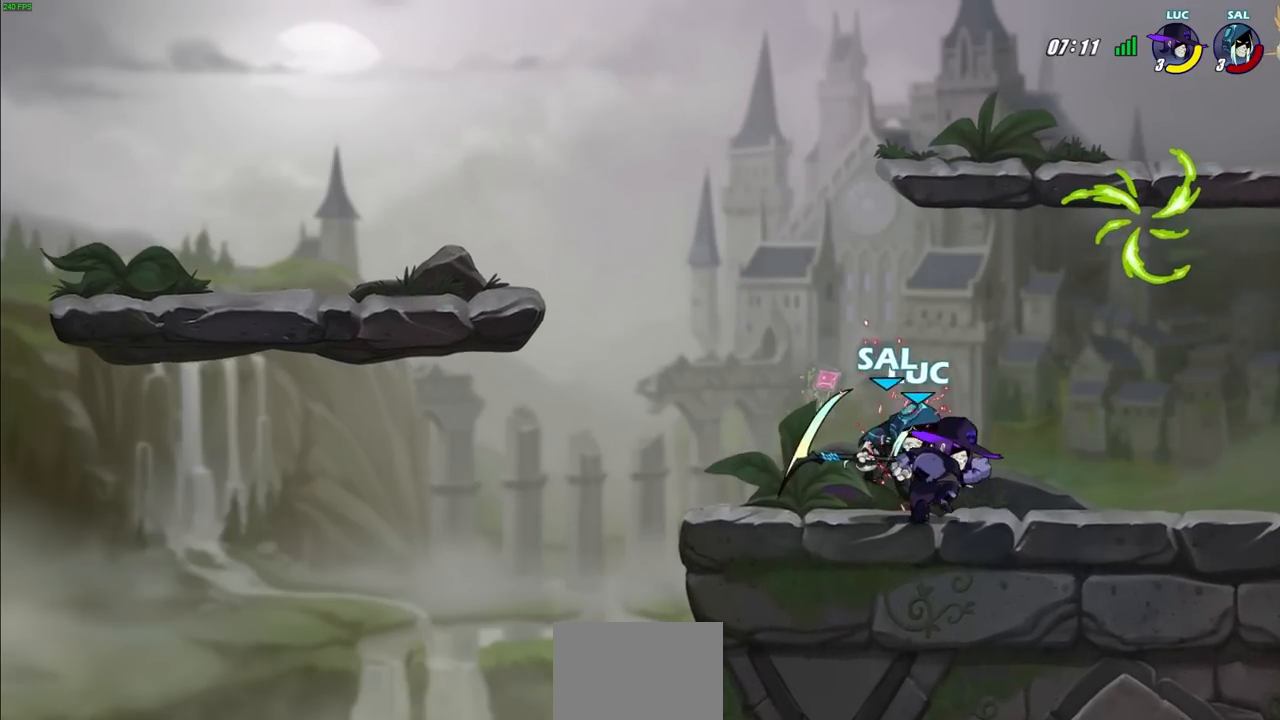
{"buttons": [], "left_stick": "right", "right_stick": "center", "events": [[17, "SQUARE", "down"], [133, "SQUARE", "up"], [350, "left_stick", "right"]]}
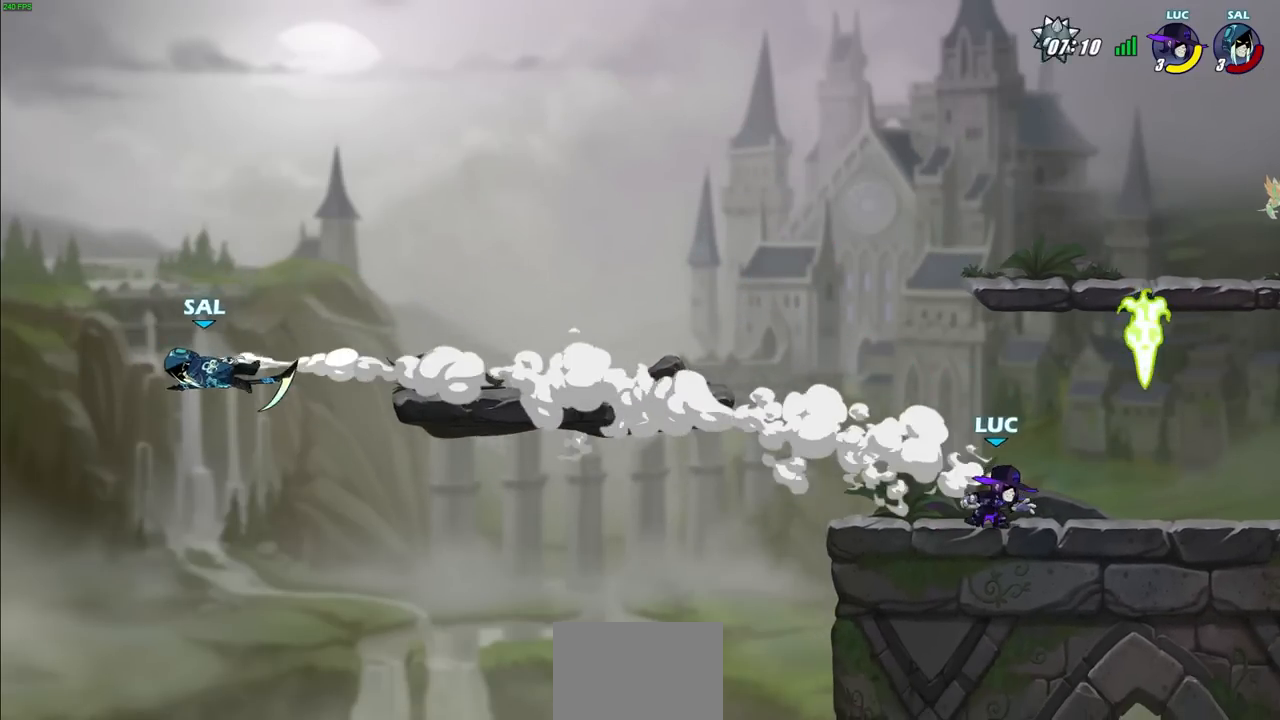
{"buttons": [], "left_stick": "center", "right_stick": "center", "events": [[283, "left_stick", "up-left"], [317, "R1", "down"], [383, "R1", "up"], [433, "left_stick", "center"]]}
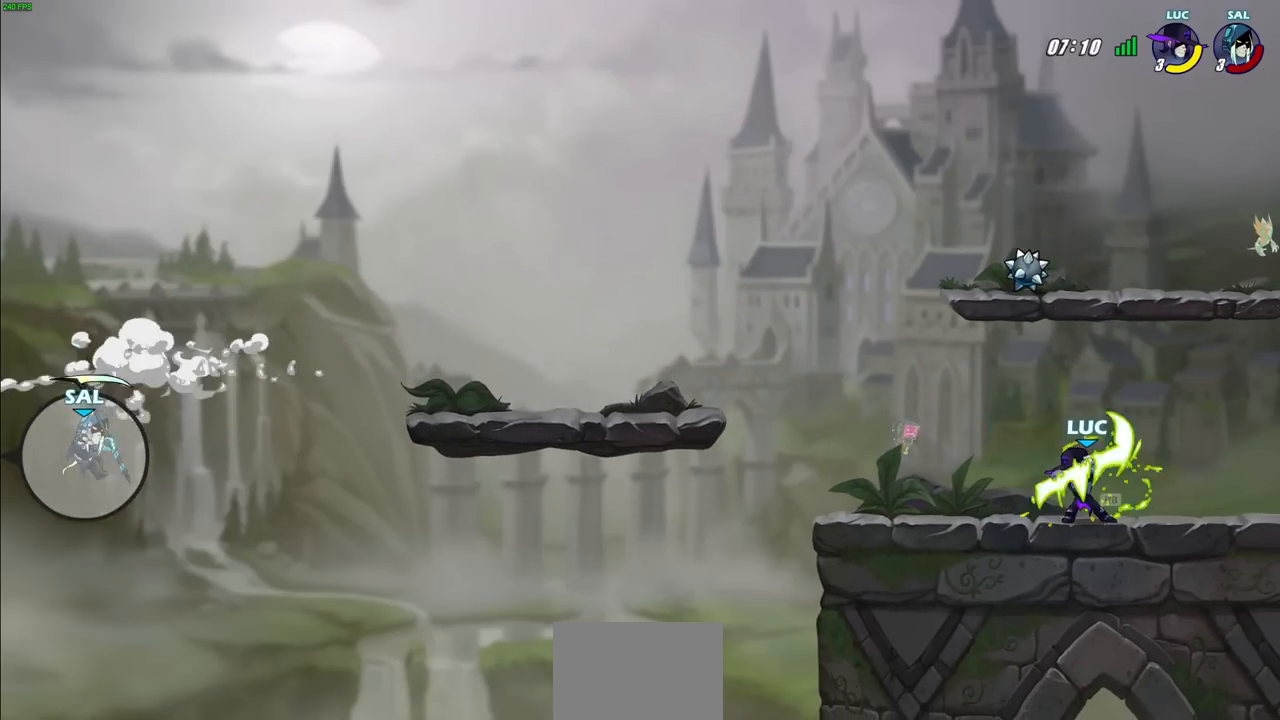
{"buttons": [], "left_stick": "down-left", "right_stick": "center", "events": [[133, "left_stick", "up-left"], [183, "R2", "down"], [200, "CROSS", "down"], [317, "CROSS", "up"], [317, "R2", "up"], [333, "left_stick", "down-left"]]}
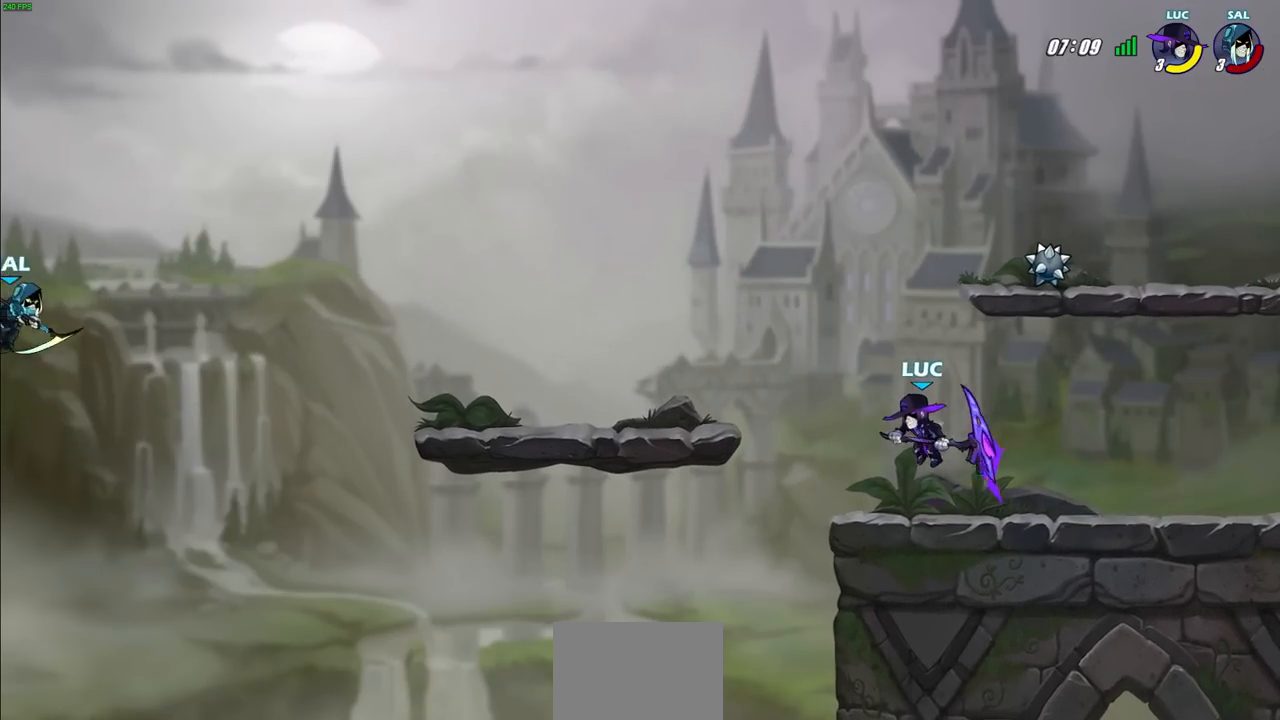
{"buttons": ["CROSS"], "left_stick": "up-left", "right_stick": "center", "events": [[17, "left_stick", "center"], [367, "left_stick", "up-left"], [483, "CROSS", "down"]]}
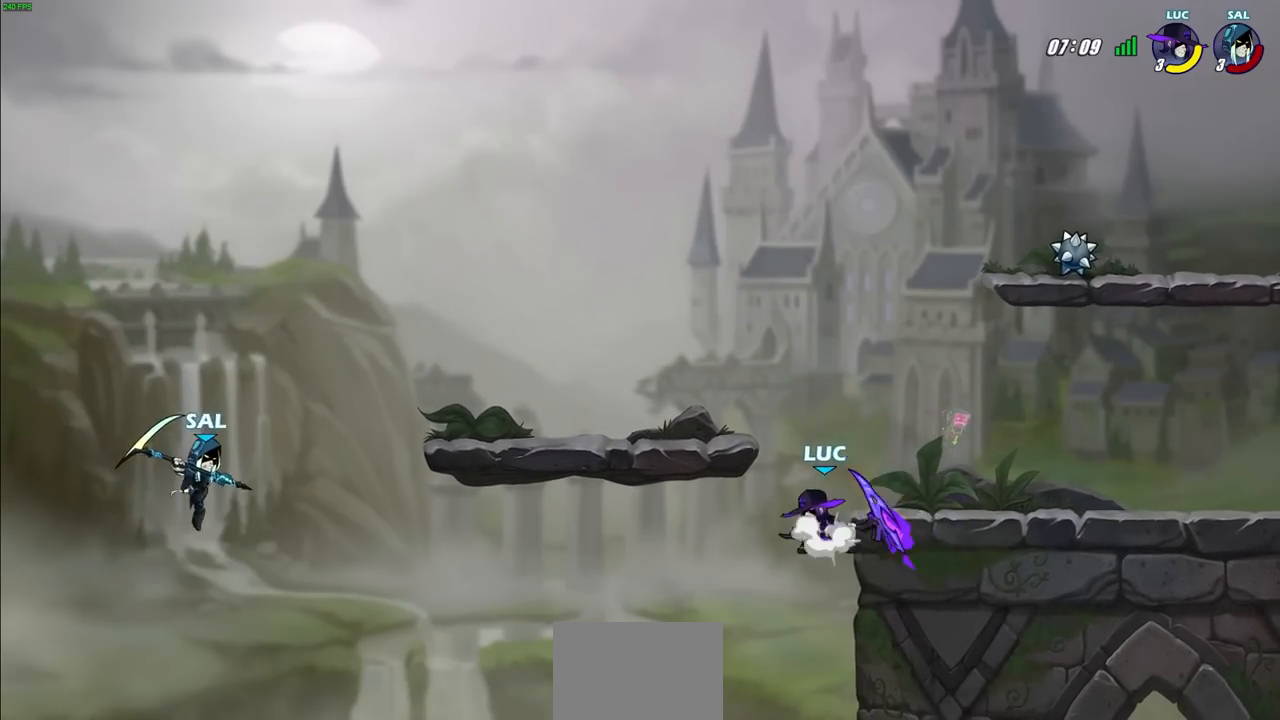
{"buttons": [], "left_stick": "down-left", "right_stick": "center", "events": [[100, "CROSS", "up"], [167, "left_stick", "down-left"]]}
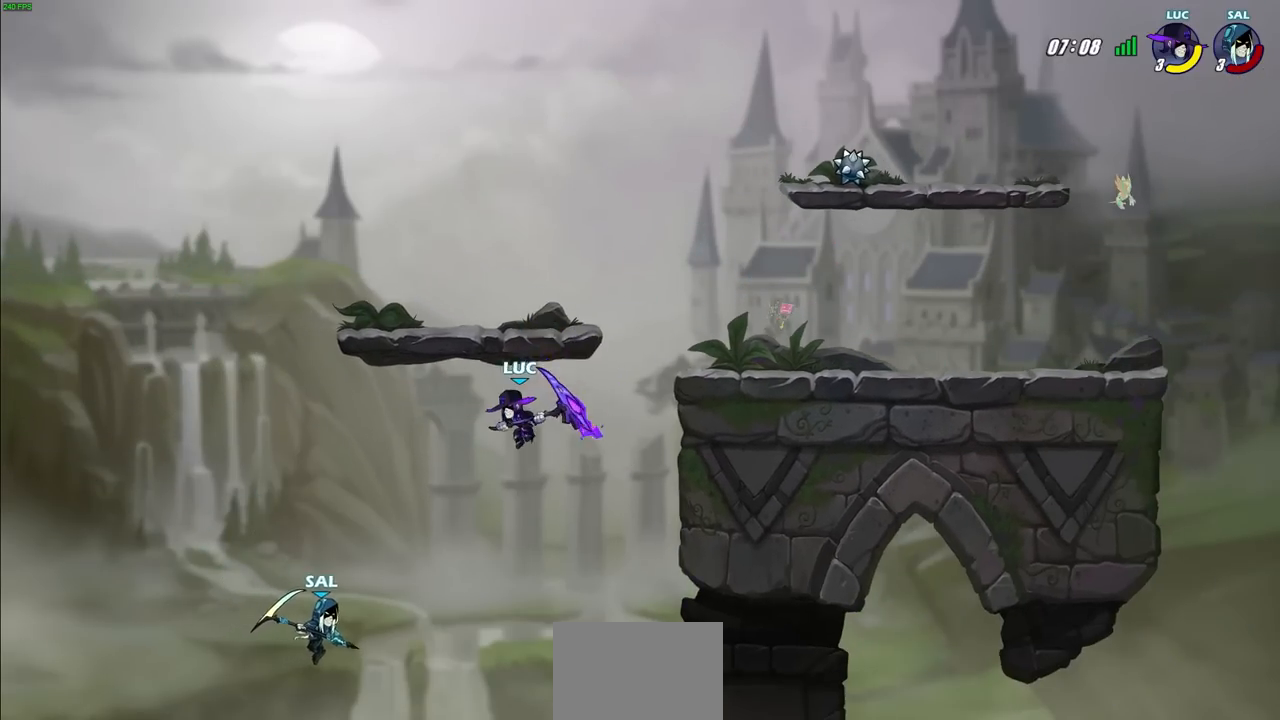
{"buttons": [], "left_stick": "center", "right_stick": "center", "events": [[200, "CIRCLE", "down"], [200, "R2", "down"], [283, "CIRCLE", "up"], [300, "left_stick", "center"], [317, "R2", "up"]]}
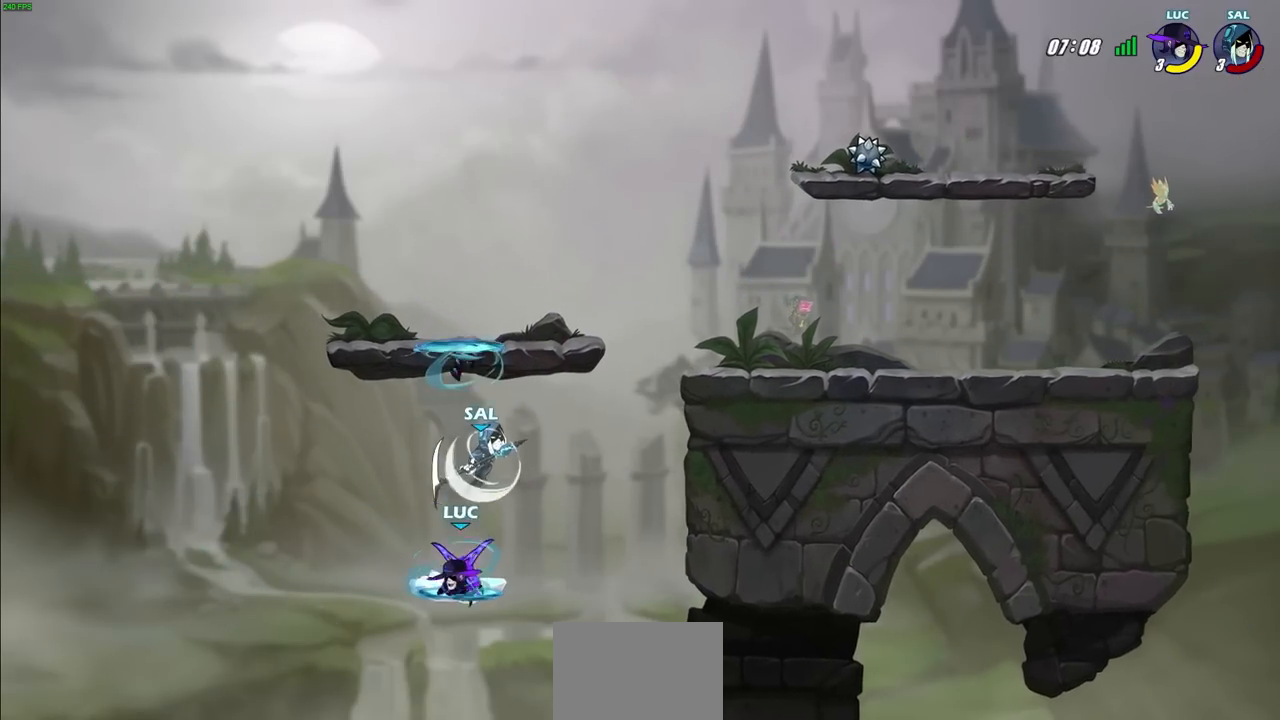
{"buttons": [], "left_stick": "center", "right_stick": "center", "events": []}
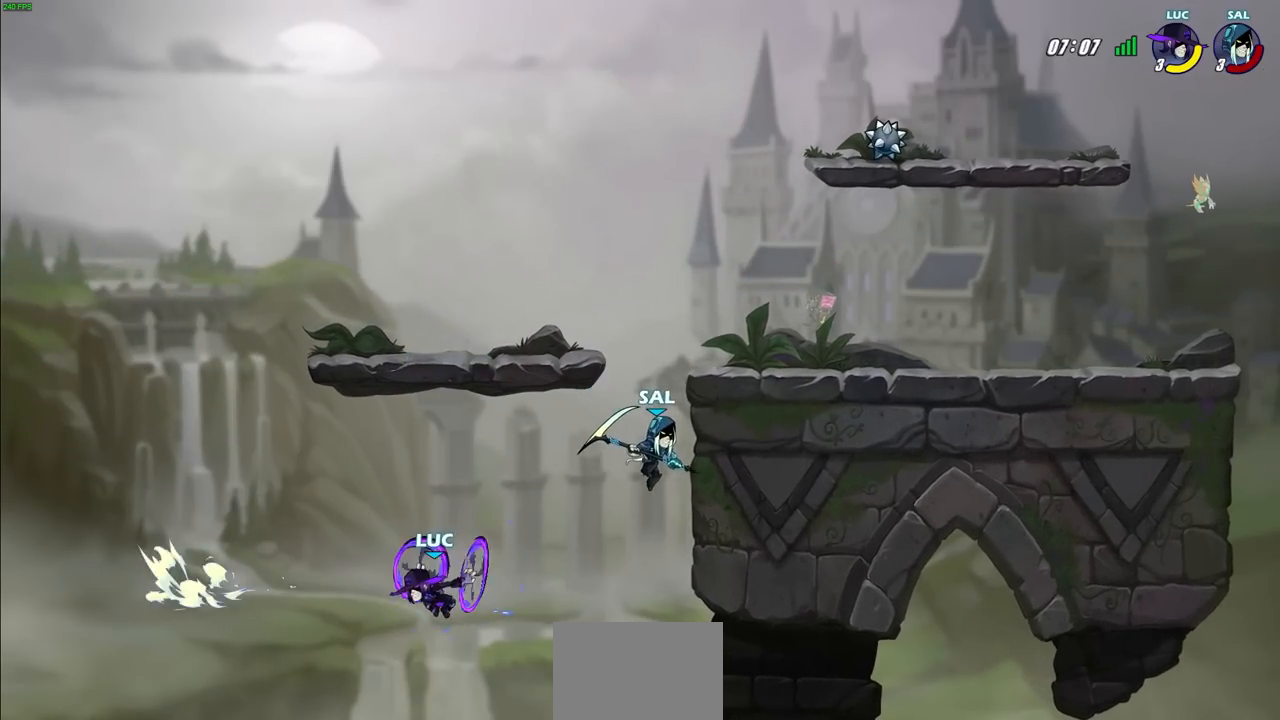
{"buttons": [], "left_stick": "up-right", "right_stick": "center", "events": [[83, "left_stick", "up-left"], [200, "CROSS", "down"], [350, "CROSS", "up"], [500, "left_stick", "up-right"]]}
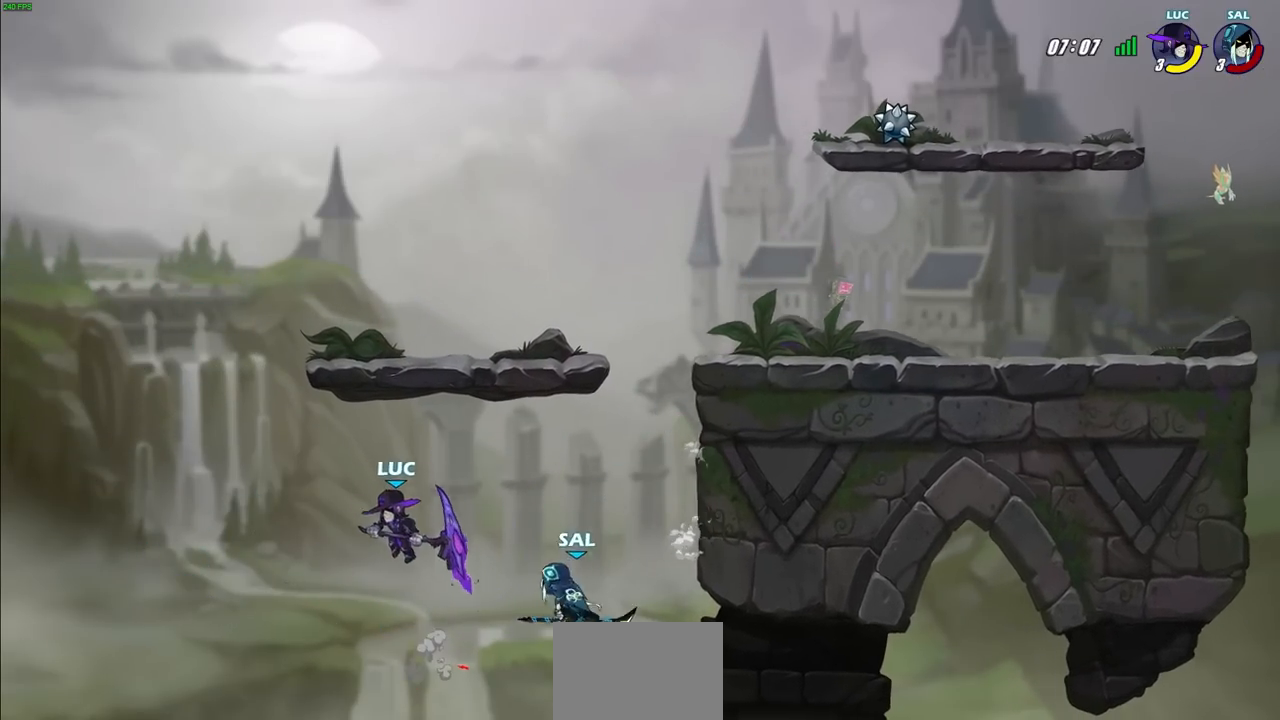
{"buttons": ["CROSS"], "left_stick": "up-right", "right_stick": "center", "events": [[283, "CROSS", "down"]]}
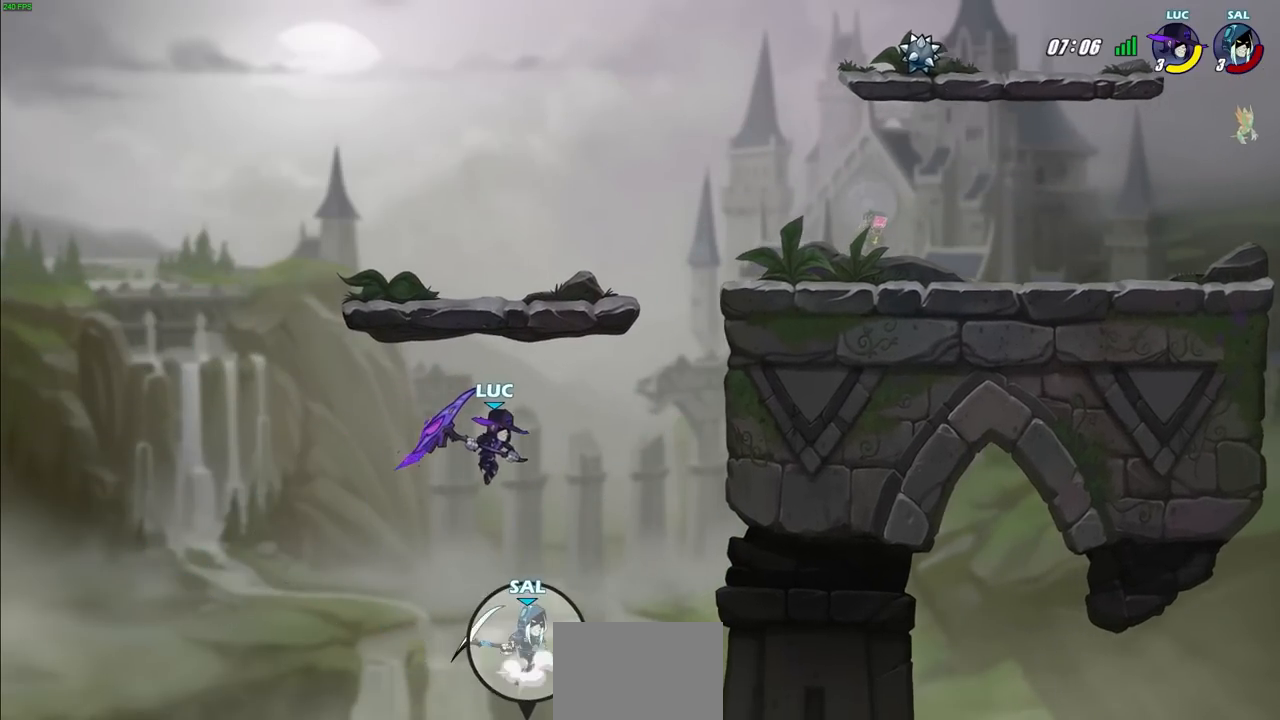
{"buttons": [], "left_stick": "up-right", "right_stick": "center", "events": [[17, "CROSS", "up"], [83, "CROSS", "down"], [100, "CIRCLE", "down"], [117, "CROSS", "up"], [233, "CIRCLE", "up"]]}
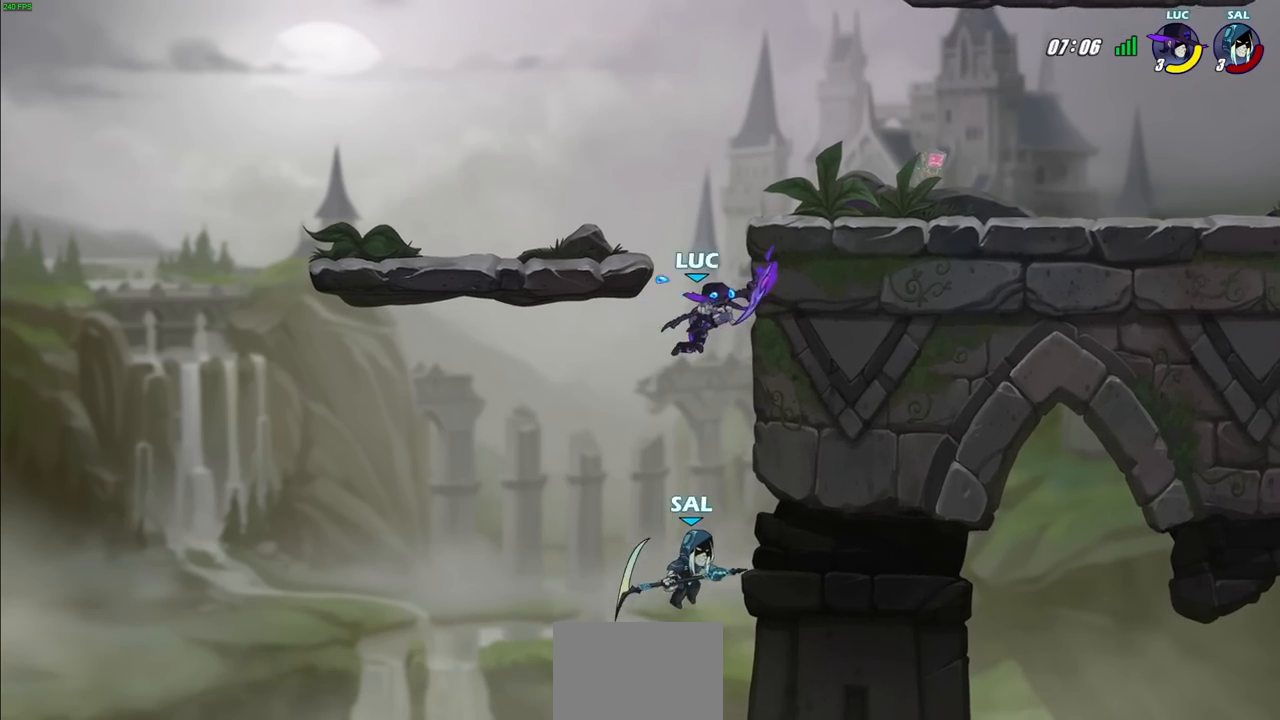
{"buttons": [], "left_stick": "down-right", "right_stick": "center", "events": [[183, "left_stick", "up-left"], [300, "CROSS", "down"], [383, "left_stick", "up-right"], [433, "CROSS", "up"], [500, "left_stick", "down-right"]]}
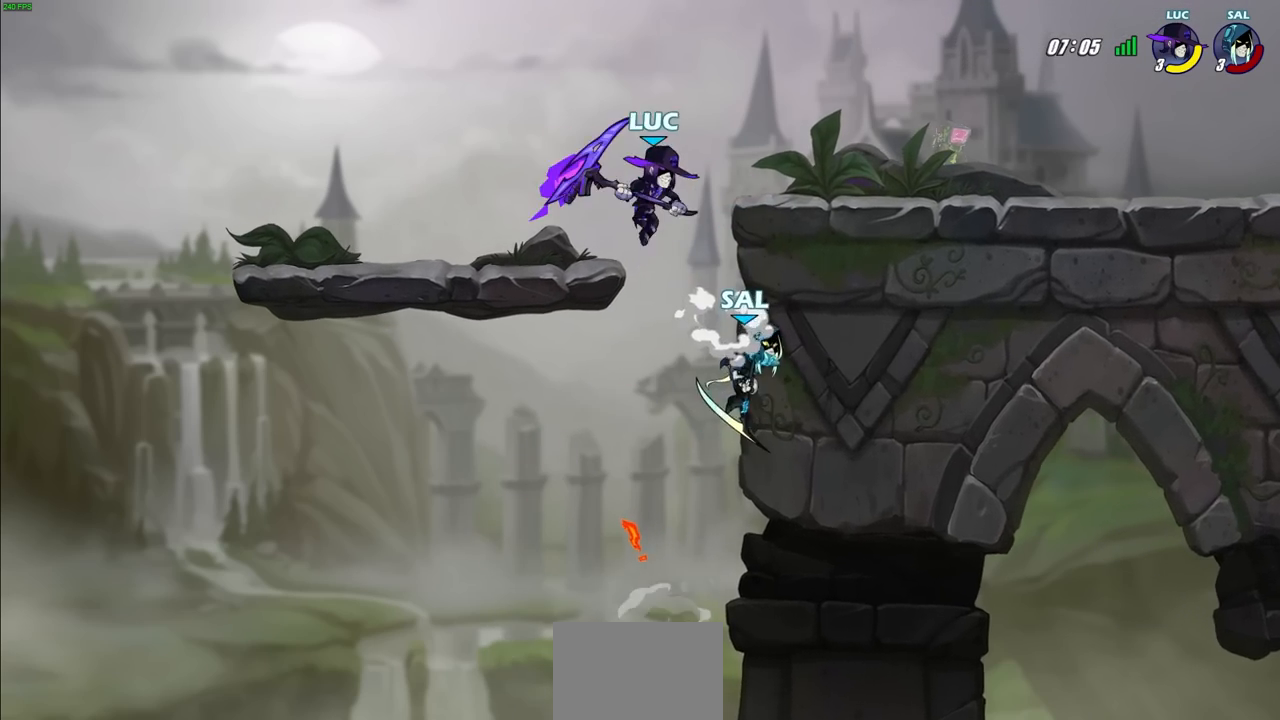
{"buttons": [], "left_stick": "right", "right_stick": "center", "events": [[100, "L3", "down"], [100, "left_stick", "down"], [133, "SQUARE", "down"], [200, "SQUARE", "up"], [233, "L3", "up"], [250, "left_stick", "right"]]}
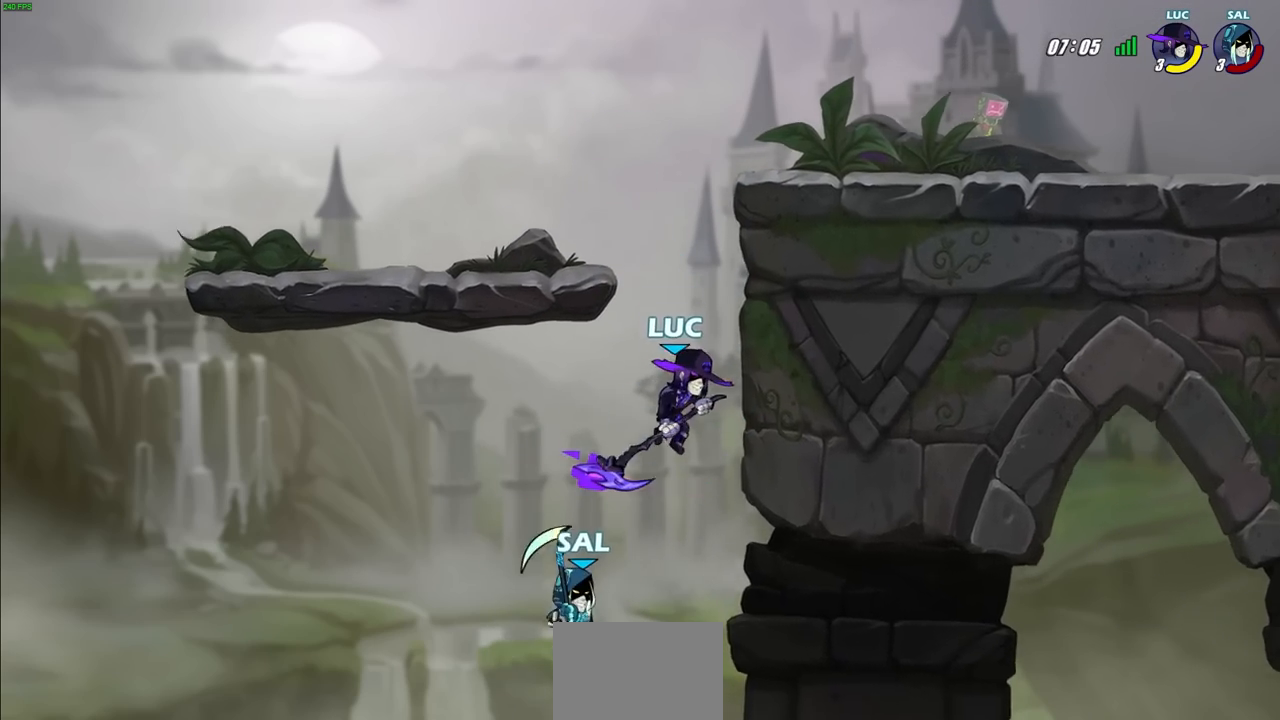
{"buttons": [], "left_stick": "up-left", "right_stick": "center", "events": [[50, "left_stick", "up-left"], [117, "left_stick", "left"], [383, "CROSS", "down"], [400, "left_stick", "up-left"], [500, "CROSS", "up"]]}
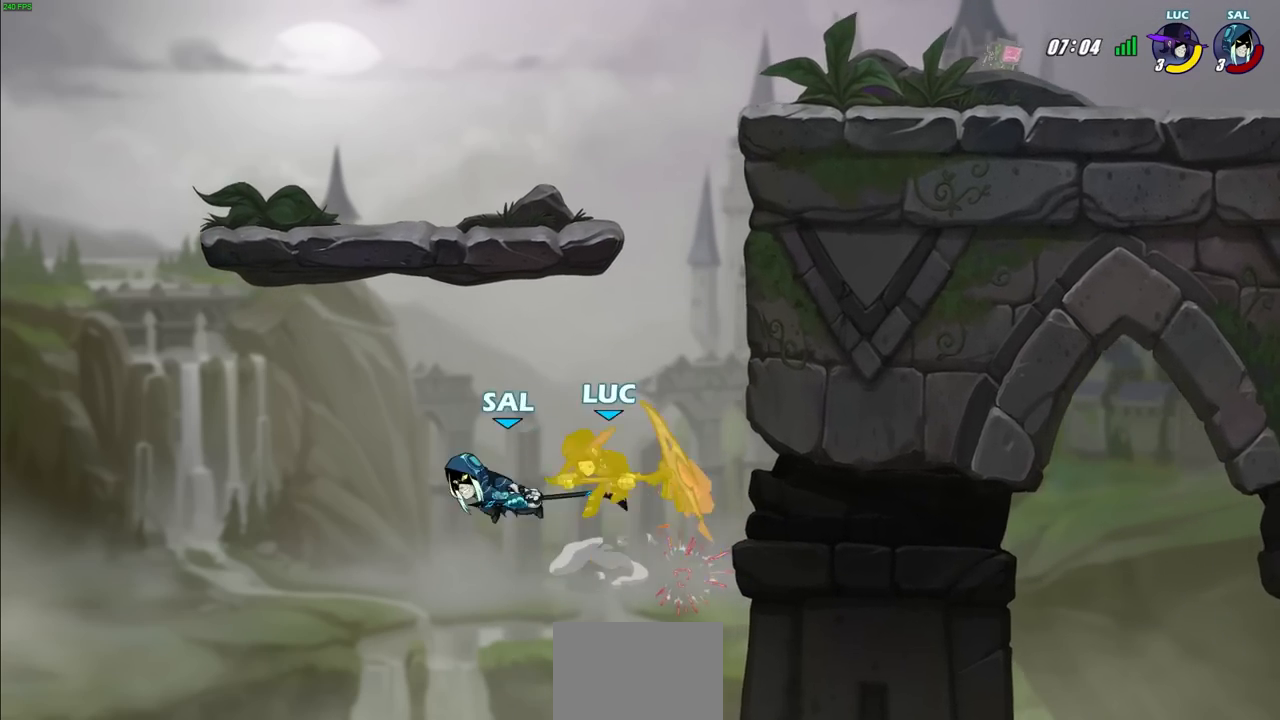
{"buttons": [], "left_stick": "up-right", "right_stick": "center", "events": [[50, "left_stick", "center"], [250, "left_stick", "up-left"], [317, "CROSS", "down"], [433, "left_stick", "up-right"], [500, "CROSS", "up"]]}
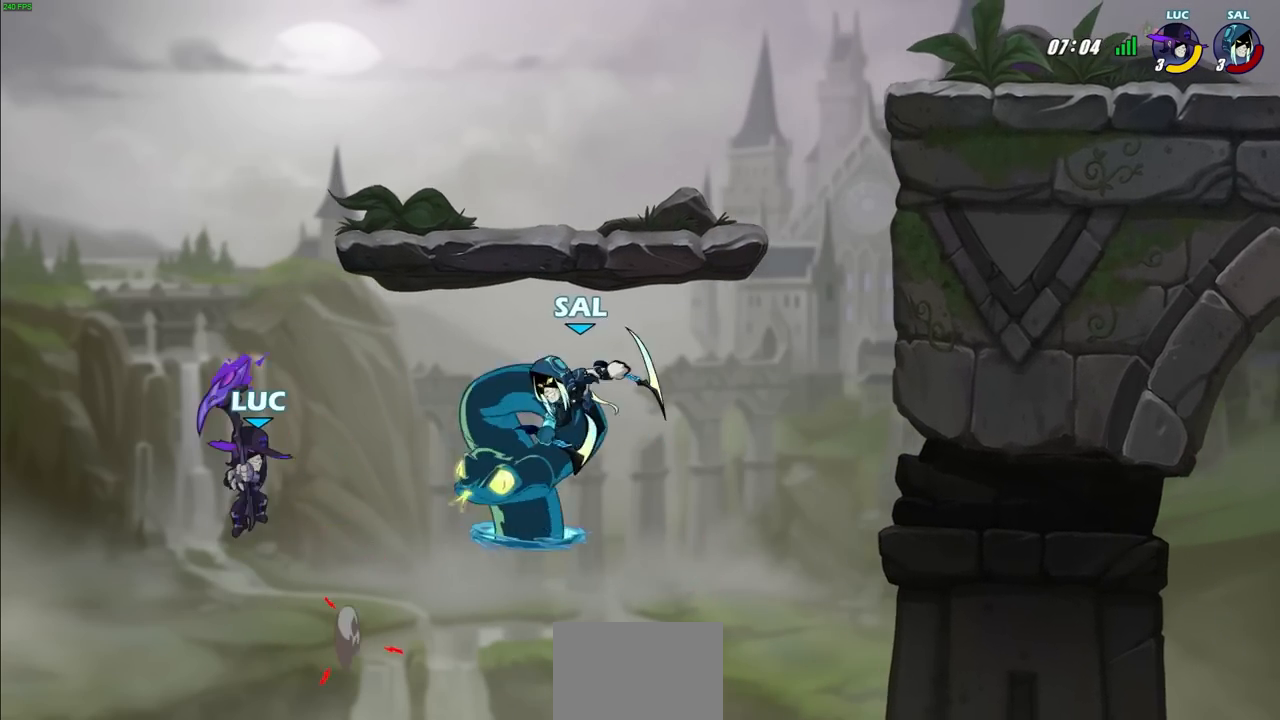
{"buttons": [], "left_stick": "up-right", "right_stick": "center", "events": [[283, "CIRCLE", "down"], [383, "CIRCLE", "up"]]}
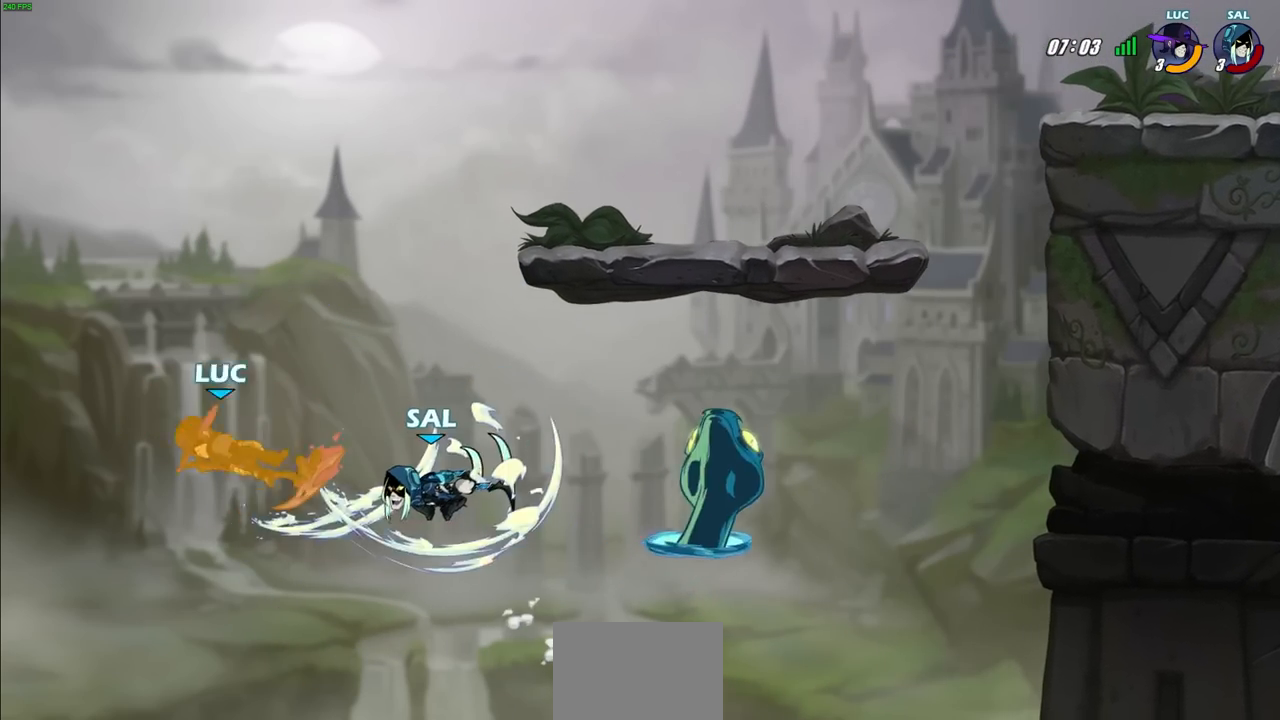
{"buttons": [], "left_stick": "right", "right_stick": "center", "events": [[67, "left_stick", "center"], [167, "left_stick", "up-right"], [300, "left_stick", "right"]]}
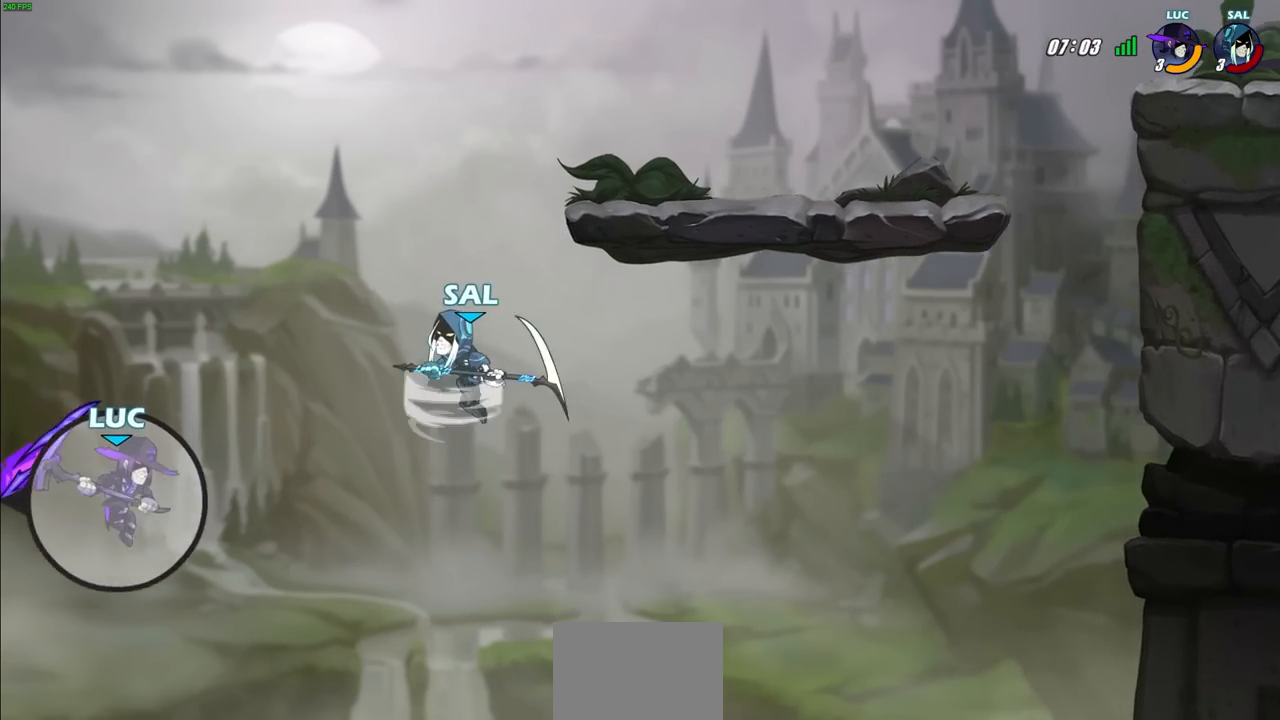
{"buttons": ["CIRCLE"], "left_stick": "right", "right_stick": "center", "events": [[83, "CROSS", "down"], [417, "CROSS", "up"], [500, "CIRCLE", "down"]]}
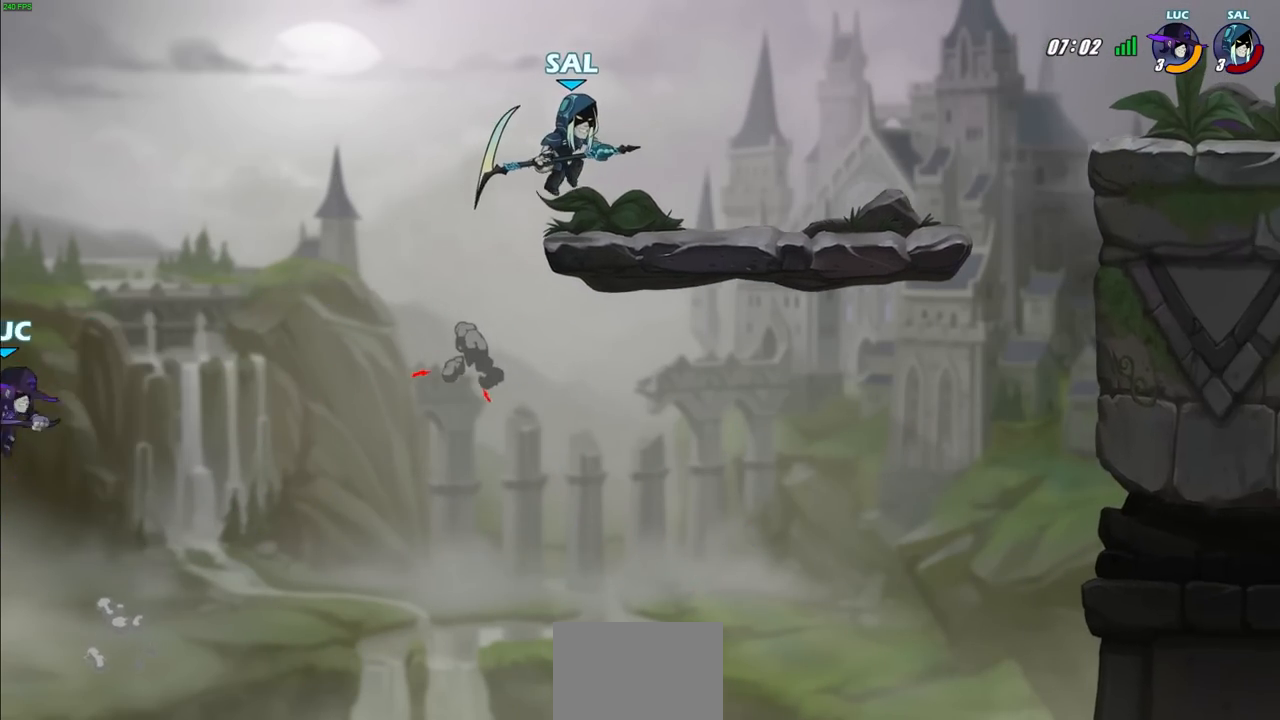
{"buttons": [], "left_stick": "up-right", "right_stick": "center", "events": [[117, "CIRCLE", "up"], [150, "left_stick", "up-right"], [233, "CIRCLE", "down"], [350, "CIRCLE", "up"]]}